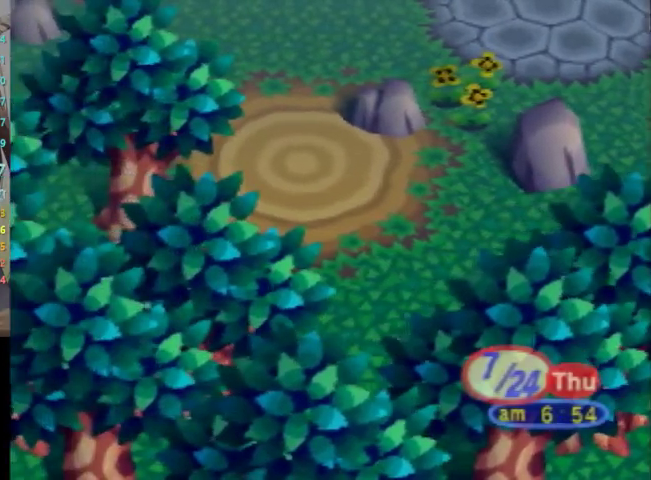
Gameplay with a controller (Nintendo layout); each line is a JSON object with the inputs held at the frame after it. "events" lists button and stick changes between this image and that frame as [ms after this image, input, new state], when the widget could be followed in between. Not read: L3 R3 START.
{"buttons": ["A", "L1"], "left_stick": "down", "right_stick": "center", "events": [[133, "A", "down"], [233, "A", "up"], [267, "left_stick", "down-left"], [300, "A", "down"], [400, "A", "up"], [433, "left_stick", "down"], [467, "A", "down"]]}
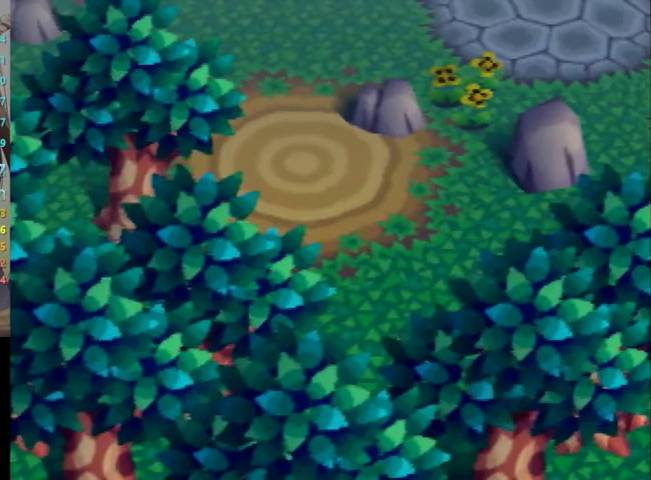
{"buttons": ["L1"], "left_stick": "center", "right_stick": "center", "events": [[33, "A", "up"], [100, "A", "down"], [200, "A", "up"], [267, "A", "down"], [367, "A", "up"], [433, "left_stick", "center"]]}
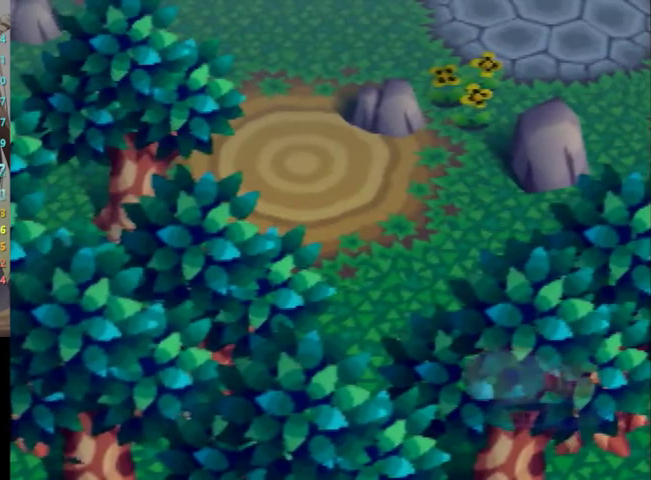
{"buttons": ["L1"], "left_stick": "up", "right_stick": "center", "events": [[33, "left_stick", "up"]]}
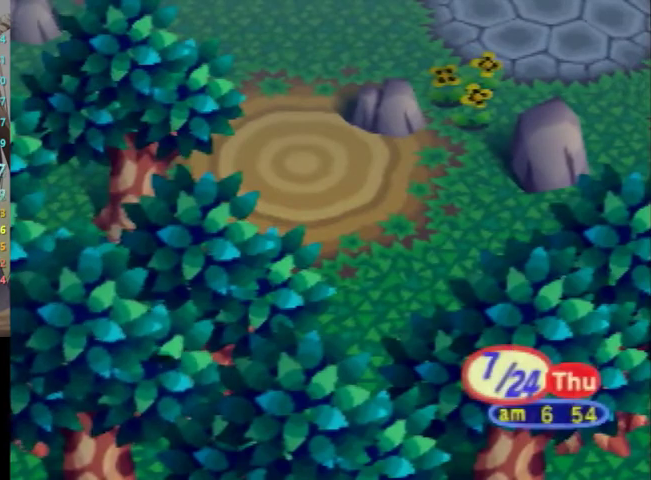
{"buttons": ["L1"], "left_stick": "left", "right_stick": "center", "events": [[167, "left_stick", "up-left"], [300, "left_stick", "left"]]}
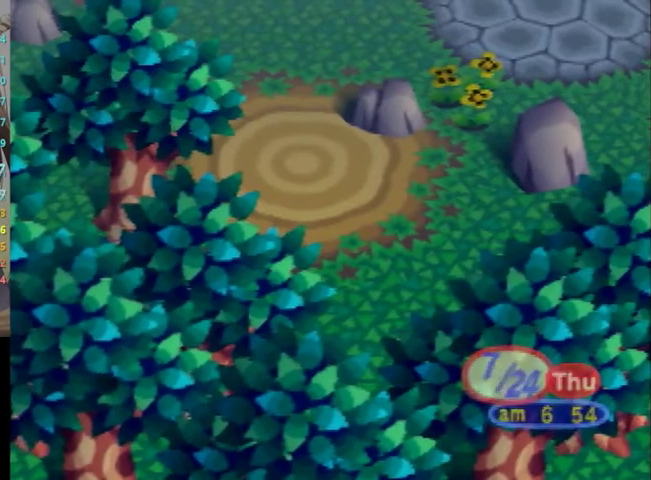
{"buttons": ["L1"], "left_stick": "left", "right_stick": "center", "events": []}
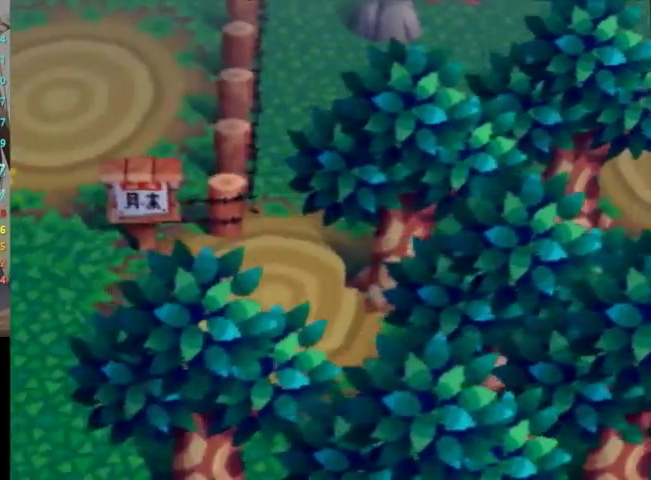
{"buttons": ["A", "L1"], "left_stick": "up-left", "right_stick": "center", "events": [[233, "left_stick", "up"], [333, "A", "down"], [400, "A", "up"], [500, "A", "down"], [500, "left_stick", "up-left"]]}
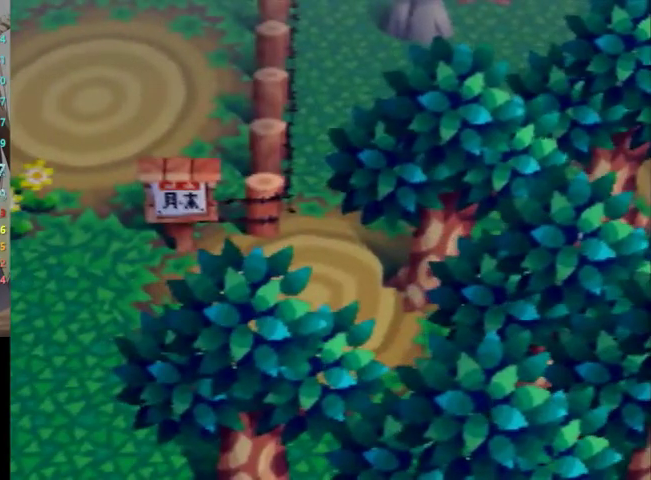
{"buttons": ["L1"], "left_stick": "down-right", "right_stick": "center", "events": [[33, "A", "up"], [67, "left_stick", "left"], [133, "A", "down"], [167, "A", "up"], [267, "left_stick", "down-left"], [300, "A", "down"], [333, "A", "up"], [367, "left_stick", "down"], [433, "A", "down"], [467, "left_stick", "down-right"], [500, "A", "up"]]}
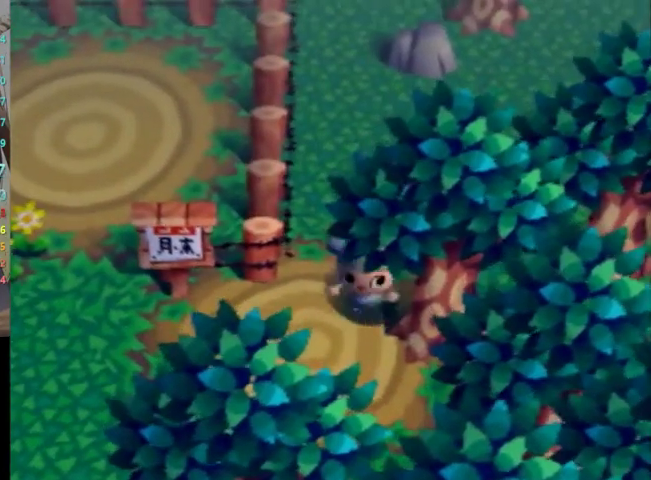
{"buttons": ["L1"], "left_stick": "center", "right_stick": "center", "events": [[100, "A", "down"], [133, "A", "up"], [133, "left_stick", "up-right"], [200, "left_stick", "up"], [267, "A", "down"], [333, "A", "up"], [367, "left_stick", "center"], [400, "A", "down"], [467, "A", "up"]]}
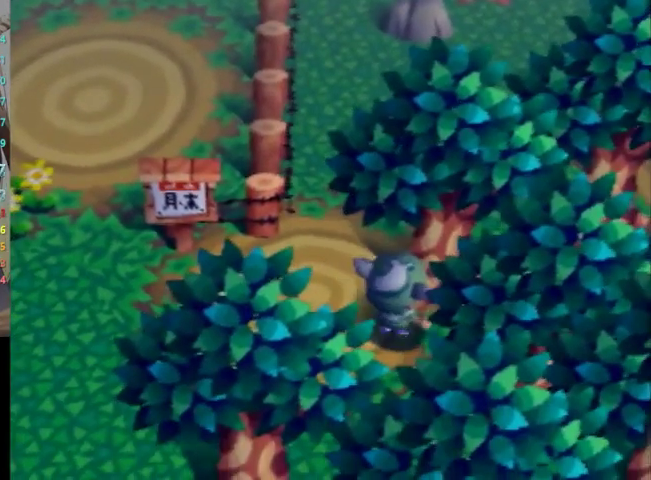
{"buttons": ["L1"], "left_stick": "down-left", "right_stick": "center", "events": [[33, "A", "down"], [133, "A", "up"], [400, "left_stick", "down-left"]]}
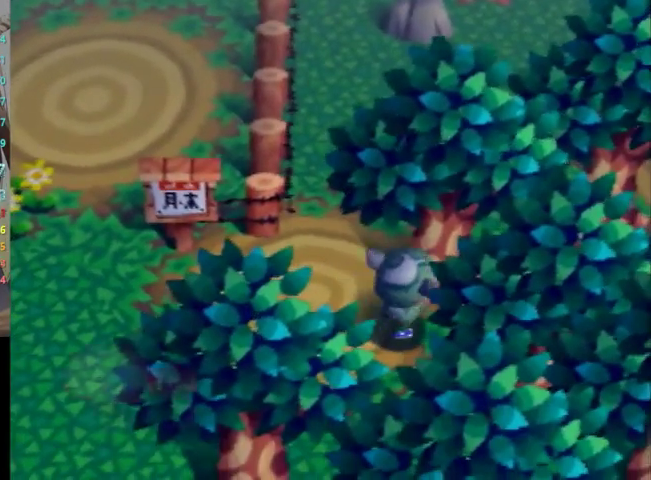
{"buttons": ["L1"], "left_stick": "down-left", "right_stick": "center", "events": []}
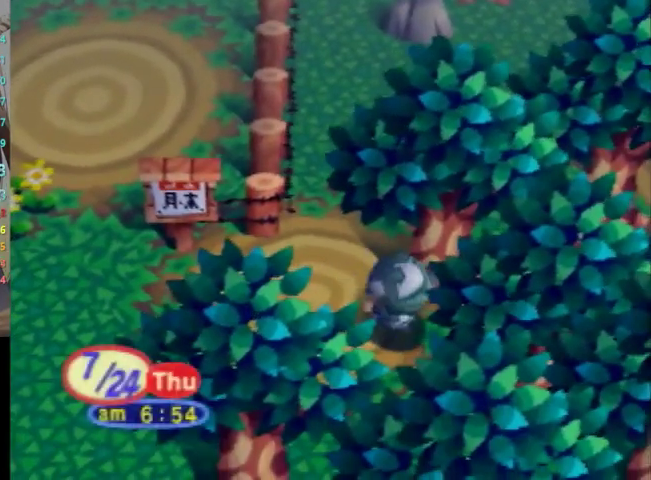
{"buttons": ["L1"], "left_stick": "down", "right_stick": "center", "events": [[267, "left_stick", "down"], [367, "A", "down"], [433, "A", "up"]]}
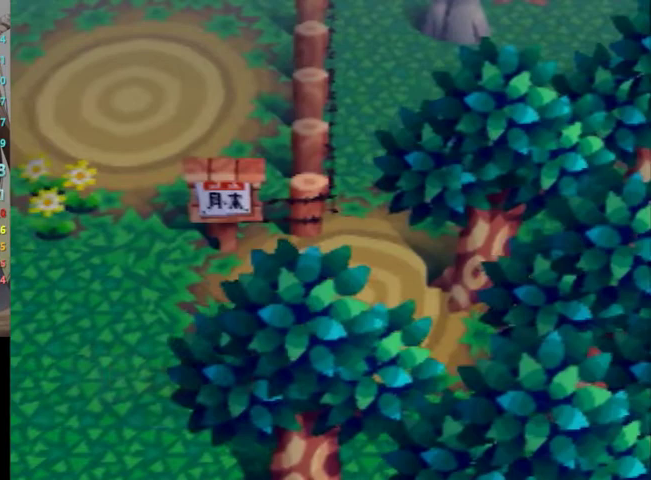
{"buttons": ["A", "L1"], "left_stick": "down", "right_stick": "center", "events": [[33, "A", "down"], [67, "A", "up"], [167, "A", "down"], [233, "A", "up"], [333, "A", "down"], [400, "A", "up"], [467, "A", "down"]]}
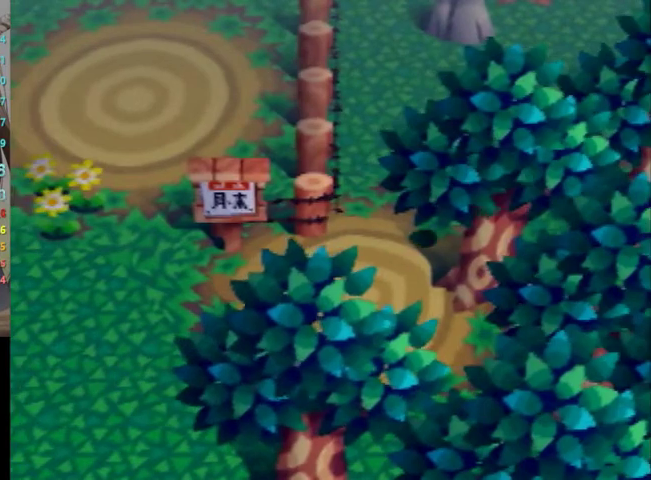
{"buttons": ["L1"], "left_stick": "left", "right_stick": "center", "events": [[33, "A", "up"], [333, "left_stick", "left"]]}
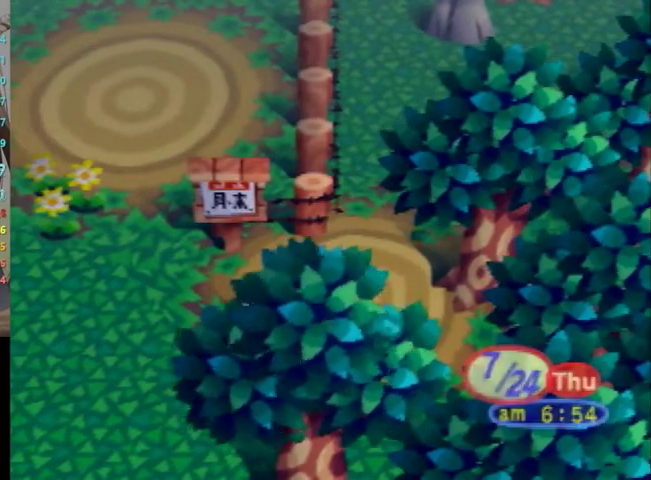
{"buttons": ["L1"], "left_stick": "left", "right_stick": "center", "events": []}
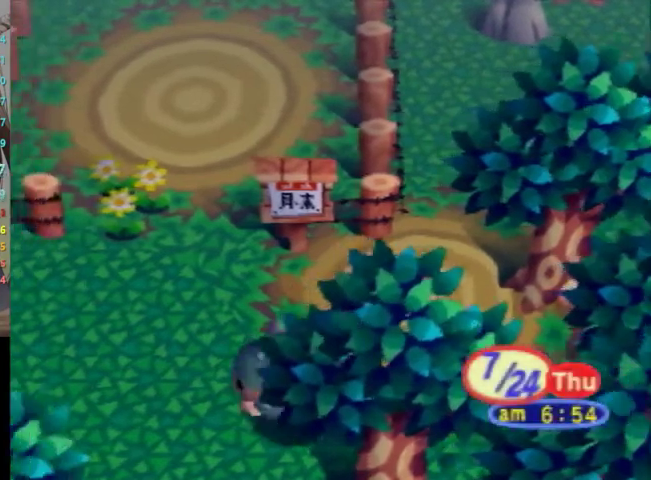
{"buttons": ["L1"], "left_stick": "left", "right_stick": "center", "events": []}
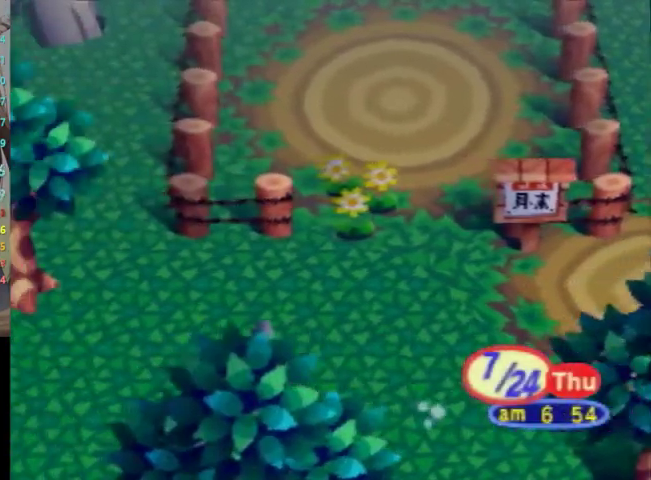
{"buttons": ["L1"], "left_stick": "left", "right_stick": "center", "events": [[100, "left_stick", "center"], [500, "left_stick", "left"]]}
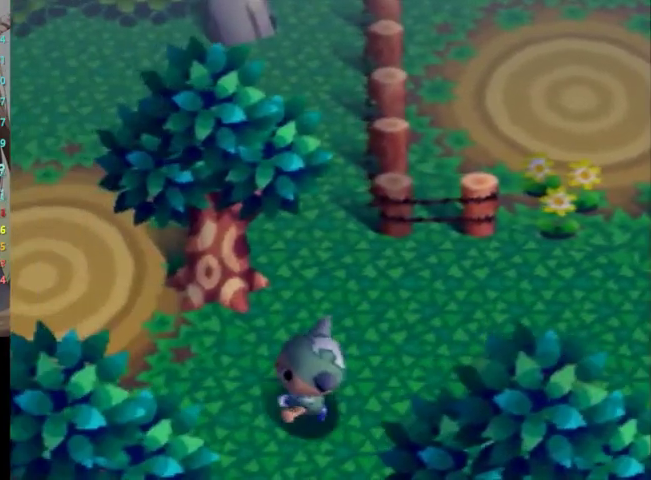
{"buttons": ["L1"], "left_stick": "left", "right_stick": "center", "events": [[267, "left_stick", "center"], [433, "left_stick", "left"]]}
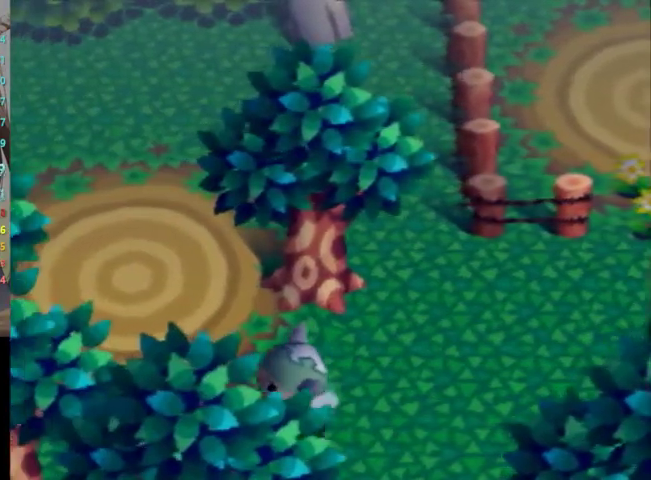
{"buttons": ["L1"], "left_stick": "down-left", "right_stick": "center", "events": [[100, "left_stick", "center"], [400, "left_stick", "left"], [500, "left_stick", "down-left"]]}
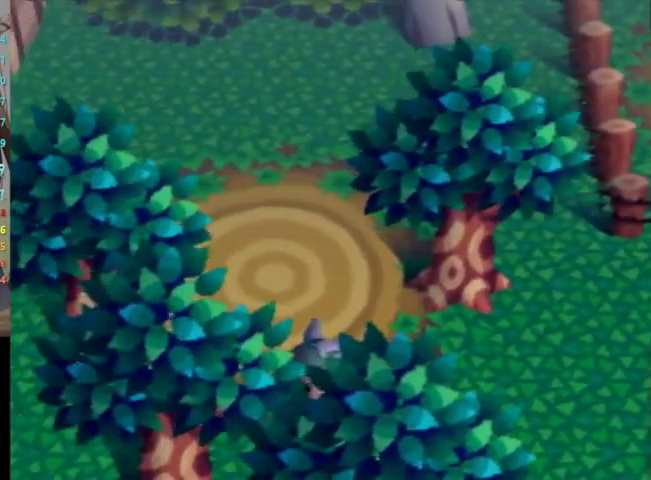
{"buttons": ["L1"], "left_stick": "down", "right_stick": "center", "events": [[133, "A", "down"], [200, "A", "up"], [267, "left_stick", "down"], [300, "A", "down"], [367, "A", "up"], [467, "A", "down"], [500, "A", "up"]]}
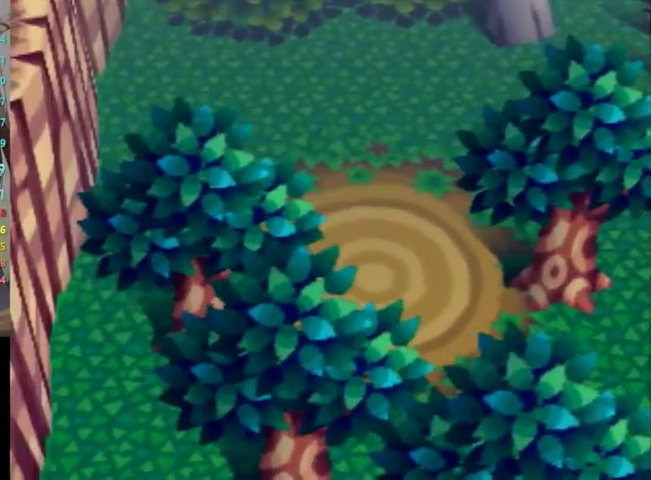
{"buttons": ["L1"], "left_stick": "center", "right_stick": "center", "events": [[100, "A", "down"], [167, "A", "up"], [267, "A", "down"], [333, "A", "up"], [467, "left_stick", "center"]]}
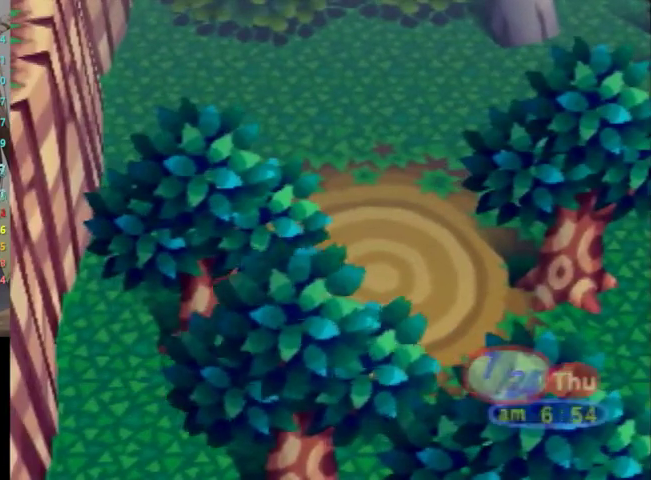
{"buttons": ["L1"], "left_stick": "up", "right_stick": "center", "events": [[33, "left_stick", "up"]]}
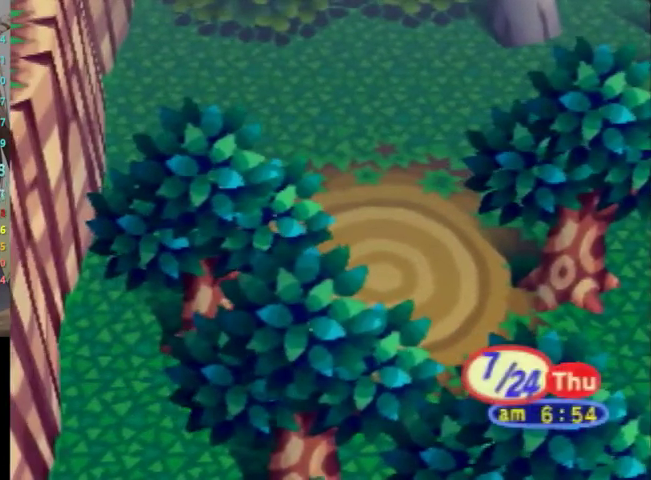
{"buttons": ["L1"], "left_stick": "down", "right_stick": "center", "events": [[33, "A", "down"], [67, "left_stick", "left"], [133, "A", "up"], [200, "A", "down"], [267, "A", "up"], [300, "left_stick", "up-left"], [367, "A", "down"], [467, "A", "up"], [500, "left_stick", "down"]]}
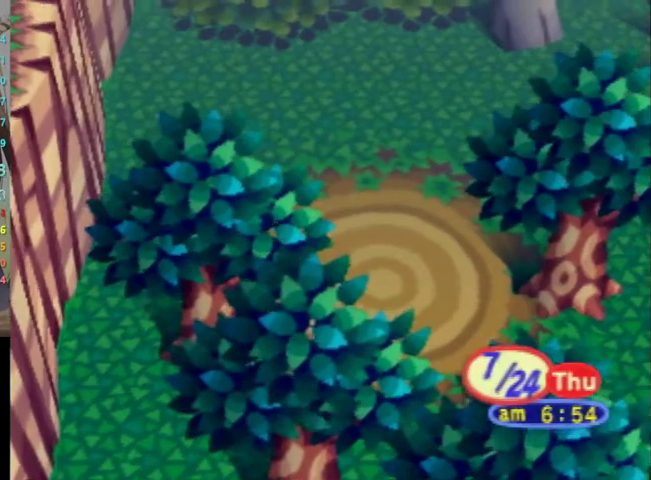
{"buttons": ["A", "L1"], "left_stick": "right", "right_stick": "center", "events": [[33, "A", "down"], [67, "A", "up"], [100, "left_stick", "down-right"], [200, "A", "down"], [233, "A", "up"], [333, "A", "down"], [400, "A", "up"], [400, "left_stick", "right"], [500, "A", "down"]]}
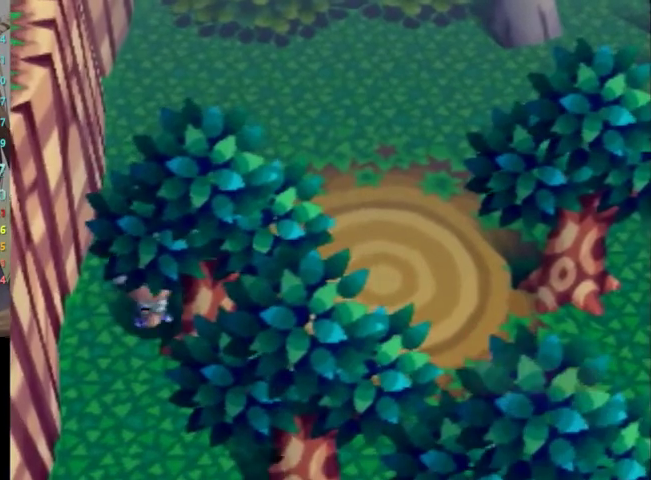
{"buttons": ["L1"], "left_stick": "up-right", "right_stick": "center", "events": [[33, "A", "up"], [133, "A", "down"], [200, "A", "up"], [300, "left_stick", "center"], [500, "left_stick", "up-right"]]}
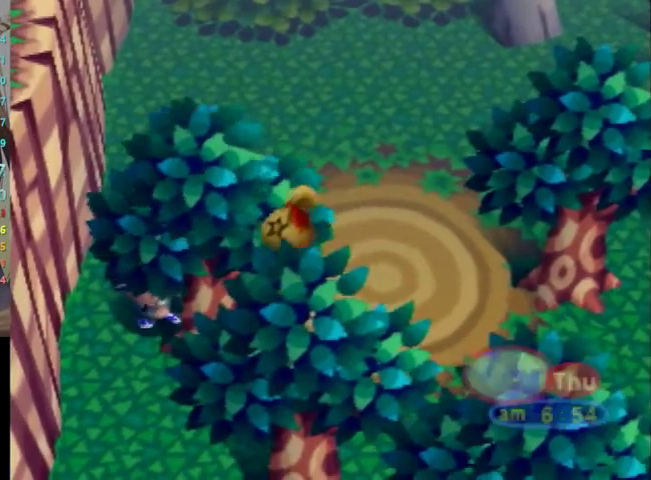
{"buttons": ["L1"], "left_stick": "right", "right_stick": "center", "events": [[500, "left_stick", "right"]]}
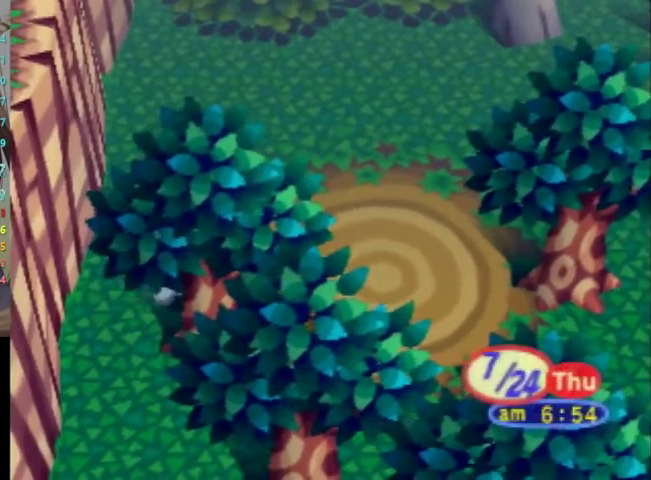
{"buttons": ["L1"], "left_stick": "right", "right_stick": "center", "events": [[333, "left_stick", "down-right"], [500, "left_stick", "right"]]}
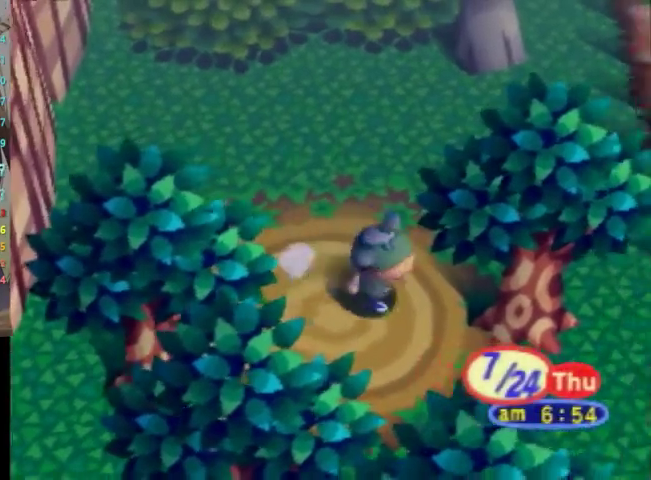
{"buttons": ["L1"], "left_stick": "up-right", "right_stick": "center", "events": [[67, "A", "down"], [133, "A", "up"], [200, "A", "down"], [267, "A", "up"], [367, "A", "down"], [433, "A", "up"], [433, "left_stick", "up-right"]]}
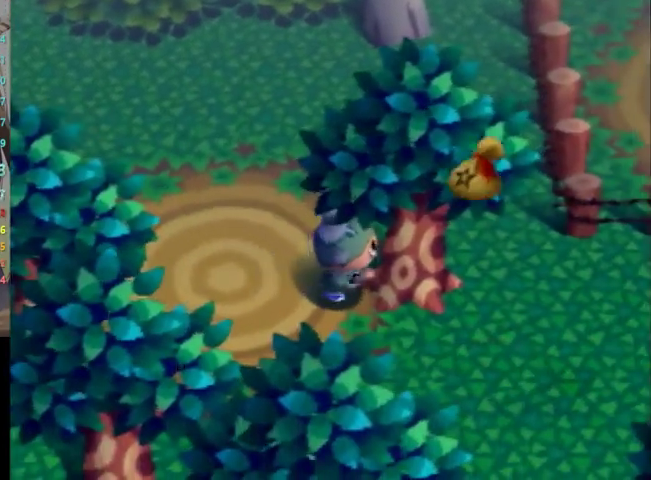
{"buttons": ["L1"], "left_stick": "up", "right_stick": "center", "events": [[33, "A", "down"], [100, "A", "up"], [100, "left_stick", "center"], [267, "left_stick", "up"]]}
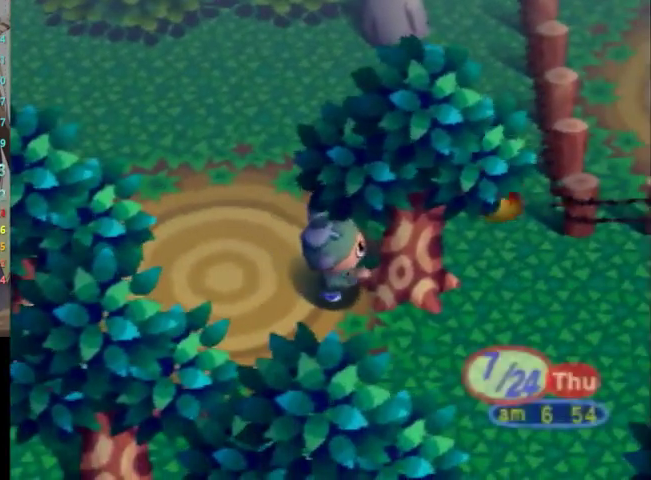
{"buttons": ["L1"], "left_stick": "up", "right_stick": "center", "events": []}
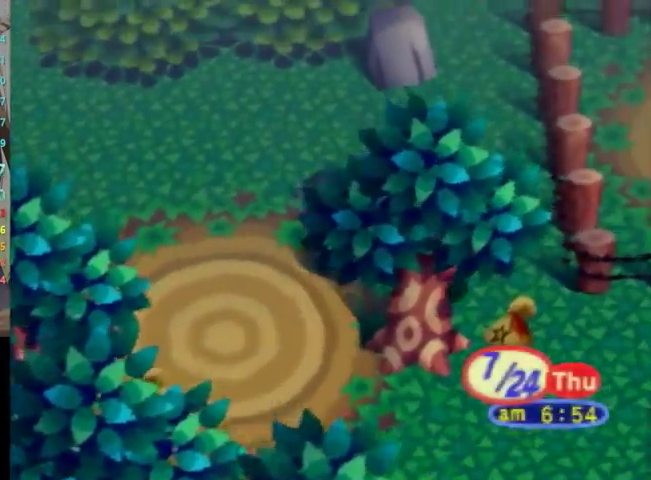
{"buttons": ["L1"], "left_stick": "up", "right_stick": "center", "events": []}